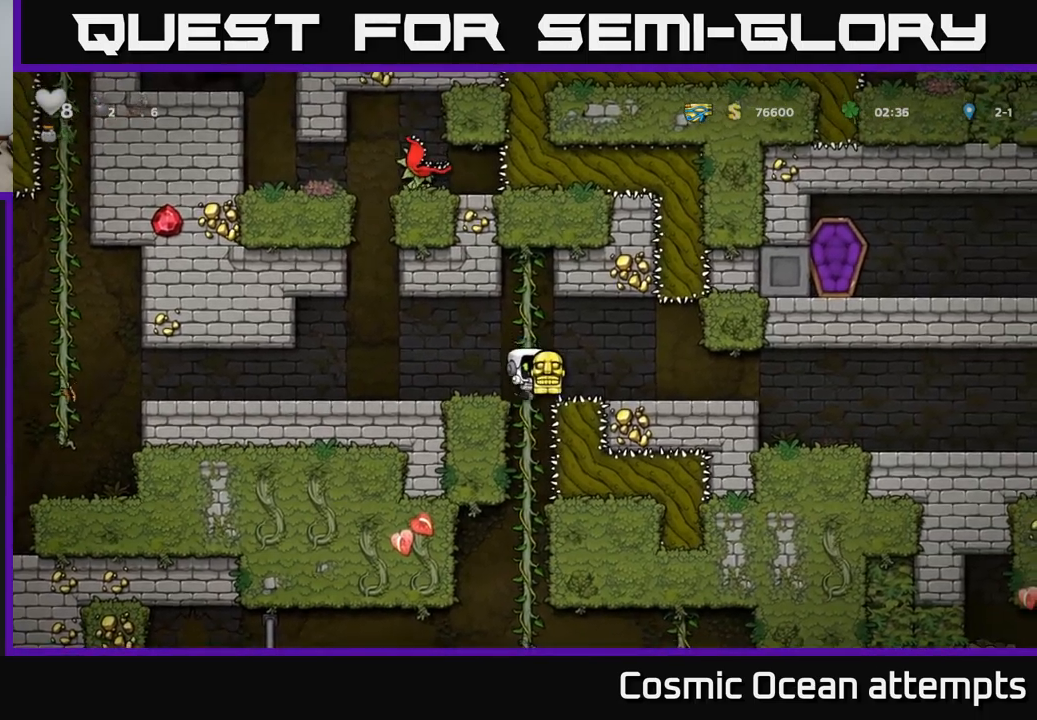
Gameplay with a controller (Xbox layout); each line is a JSON object with the inputs held at the frame after it. "events" lists button and stick changes between this image and that frame as [ms after this image, input, new state], when the widget could be followed in between. Not read: right_stick.
{"buttons": ["A", "DPAD_DOWN"], "left_stick": "center", "events": [[317, "DPAD_UP", "down"], [400, "DPAD_UP", "up"], [450, "DPAD_DOWN", "down"], [500, "A", "down"]]}
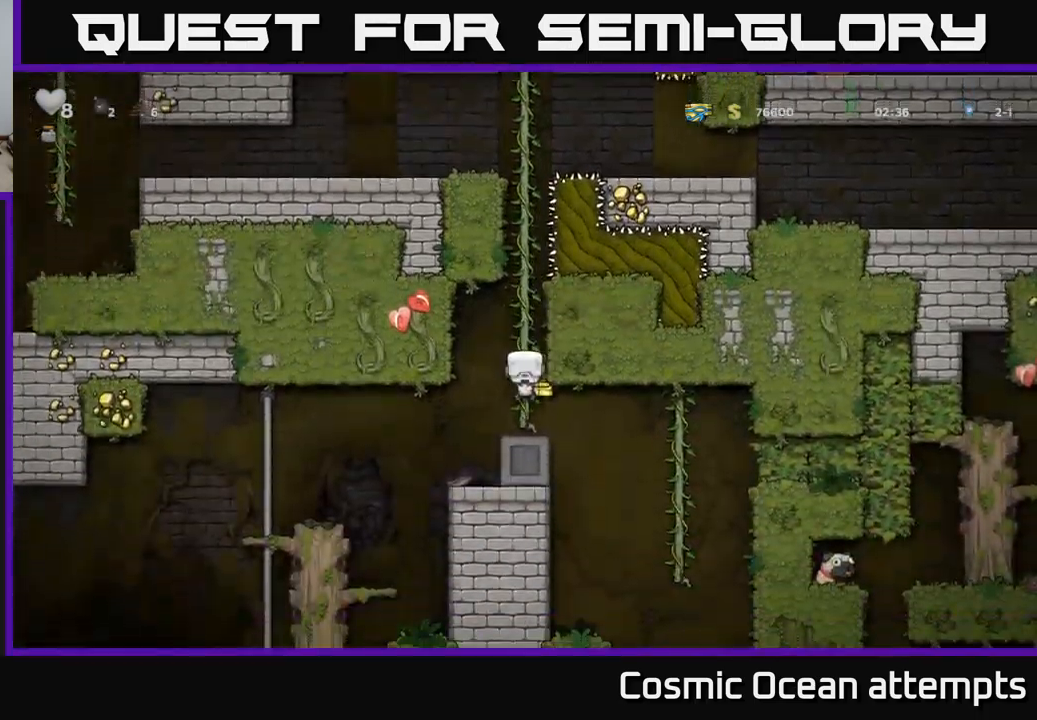
{"buttons": ["DPAD_LEFT"], "left_stick": "center", "events": [[84, "A", "up"], [100, "DPAD_DOWN", "up"], [150, "DPAD_LEFT", "down"]]}
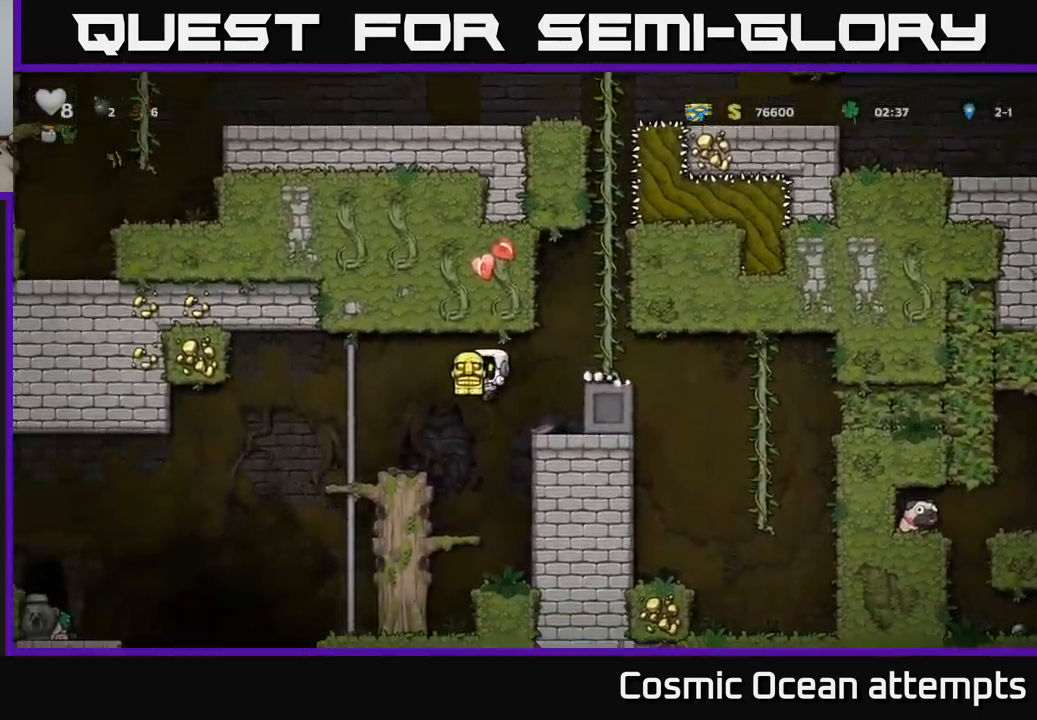
{"buttons": ["DPAD_LEFT"], "left_stick": "center", "events": []}
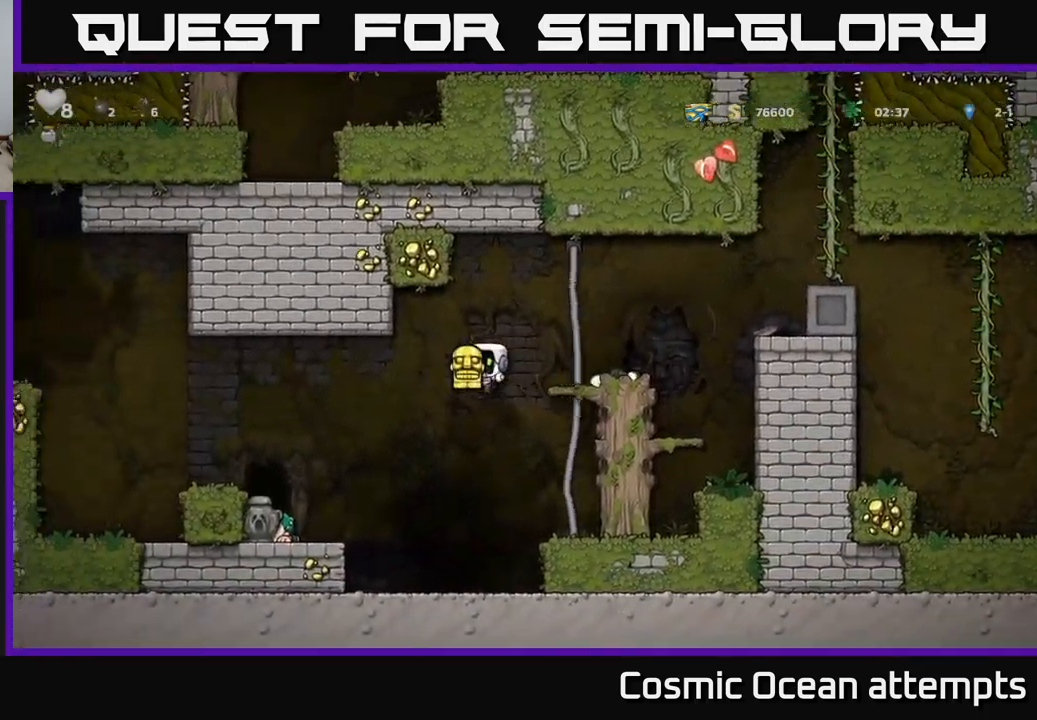
{"buttons": [], "left_stick": "center", "events": [[267, "DPAD_LEFT", "up"]]}
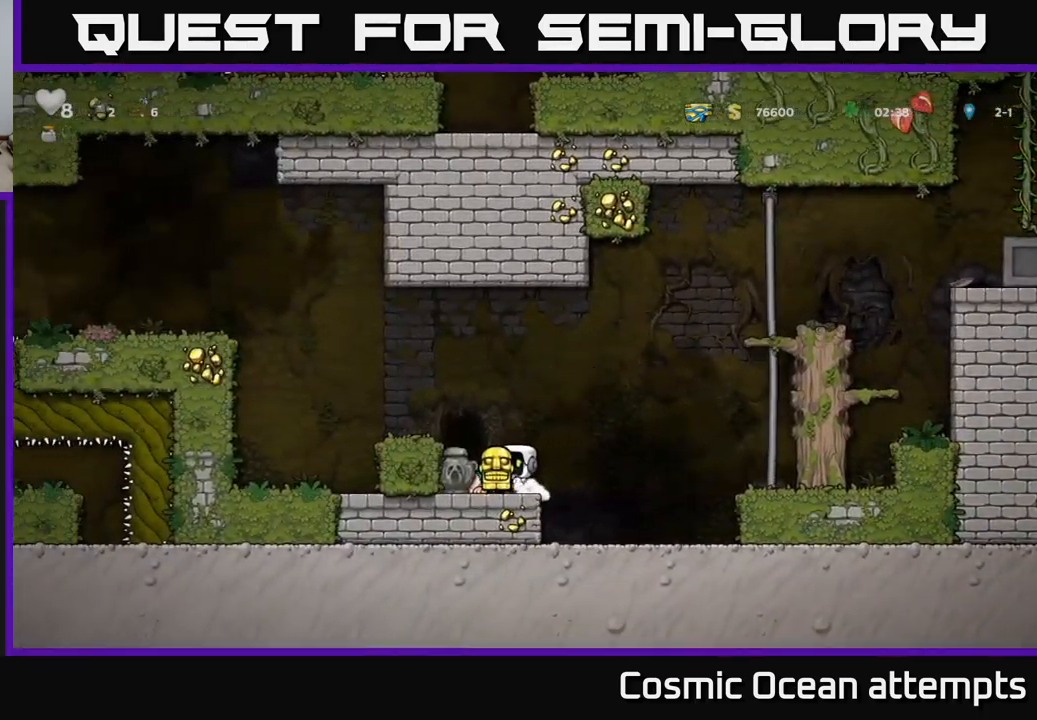
{"buttons": [], "left_stick": "center", "events": [[84, "A", "down"], [167, "DPAD_DOWN", "down"], [184, "A", "up"], [350, "X", "down"], [434, "X", "up"], [484, "DPAD_DOWN", "up"]]}
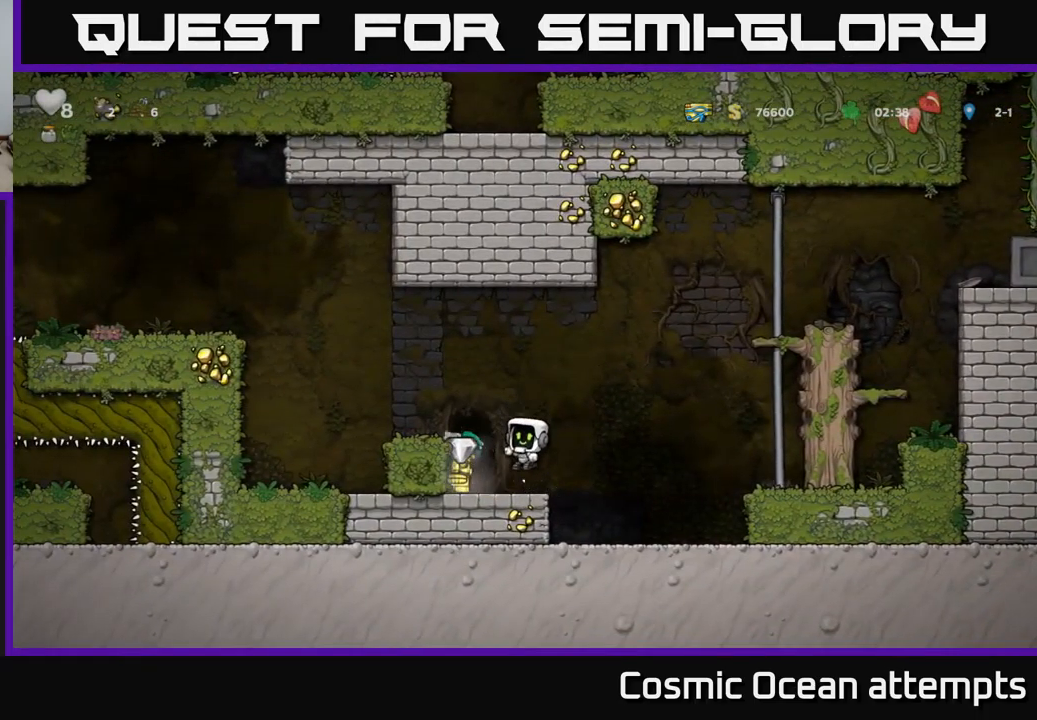
{"buttons": ["DPAD_LEFT"], "left_stick": "center", "events": [[384, "DPAD_LEFT", "down"]]}
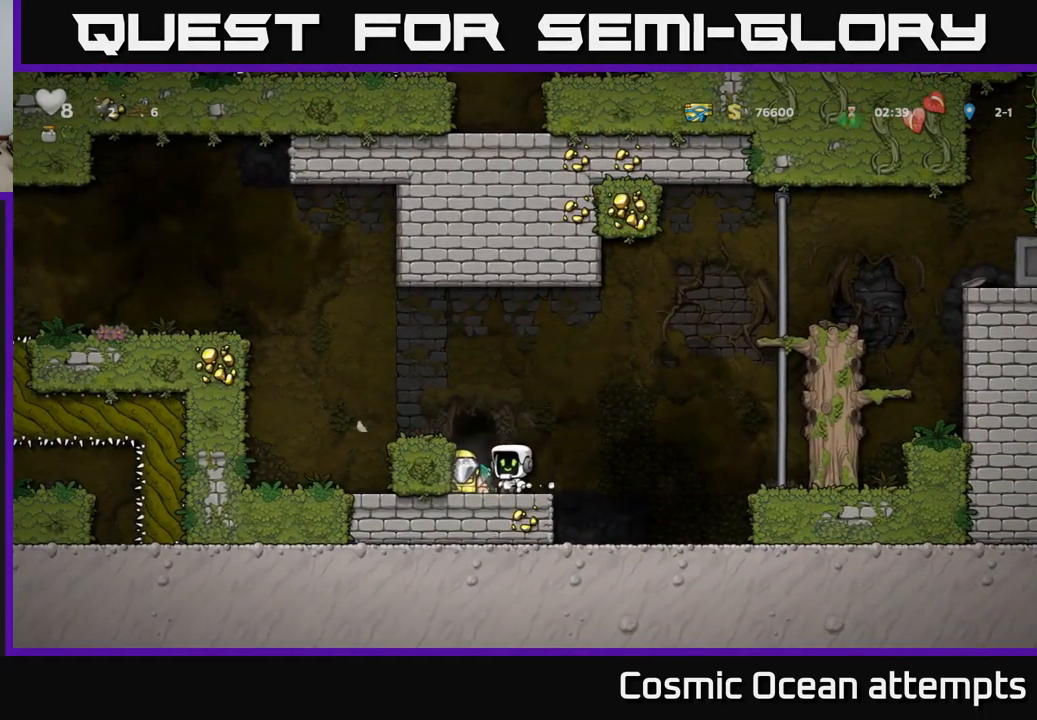
{"buttons": ["DPAD_RIGHT"], "left_stick": "center", "events": [[84, "DPAD_LEFT", "up"], [500, "DPAD_RIGHT", "down"]]}
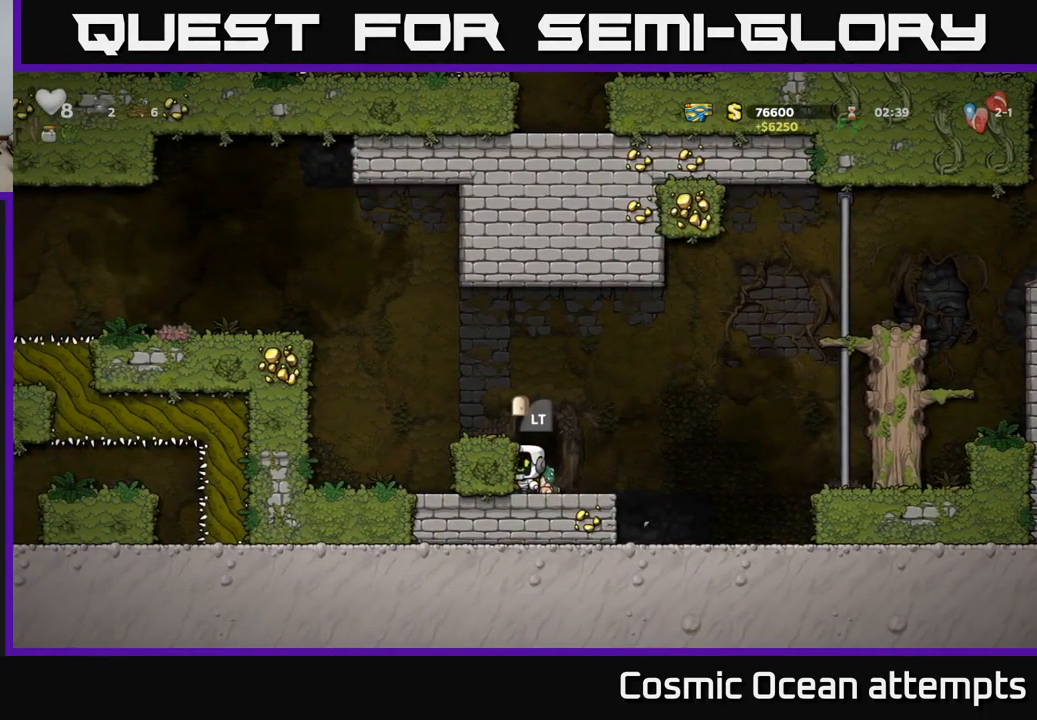
{"buttons": ["DPAD_DOWN"], "left_stick": "center", "events": [[100, "DPAD_RIGHT", "up"], [284, "DPAD_LEFT", "down"], [450, "DPAD_DOWN", "down"], [484, "DPAD_LEFT", "up"]]}
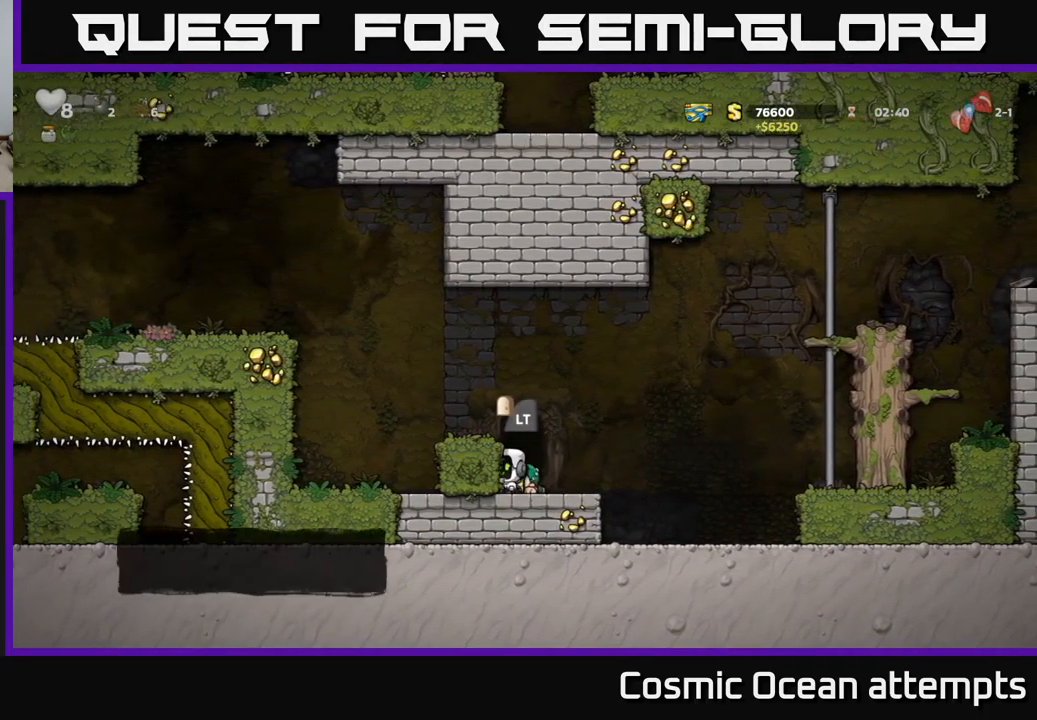
{"buttons": [], "left_stick": "center", "events": [[67, "X", "down"], [184, "X", "up"], [217, "DPAD_DOWN", "up"], [350, "DPAD_RIGHT", "down"], [384, "DPAD_RIGHT", "up"]]}
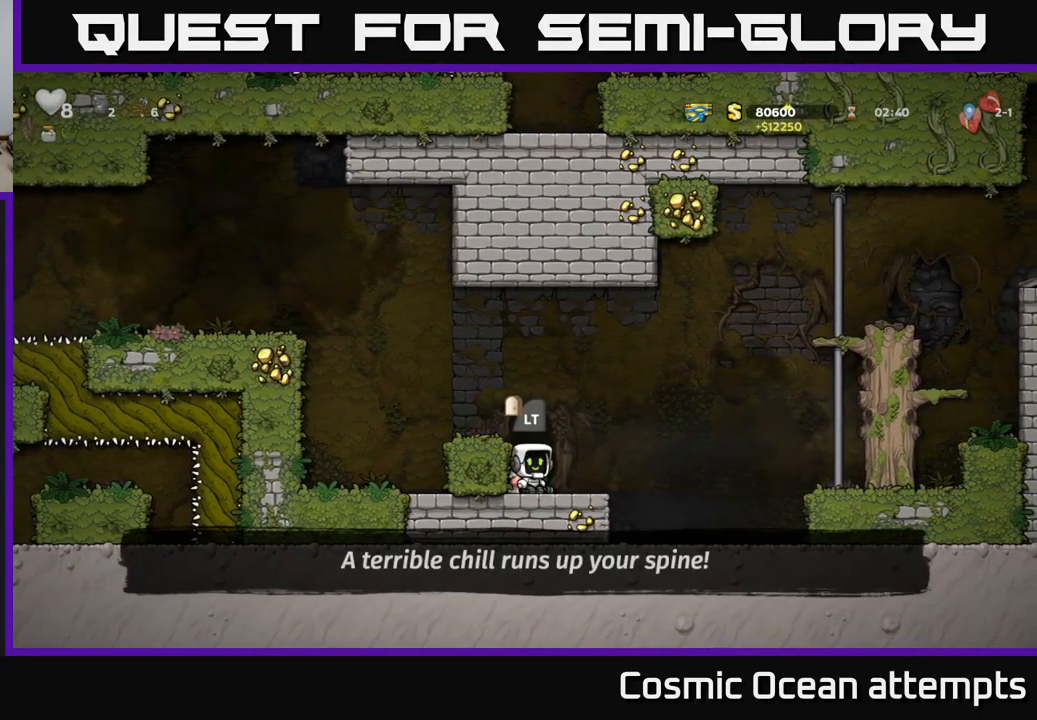
{"buttons": [], "left_stick": "center", "events": [[266, "L2", "down"], [383, "L2", "up"]]}
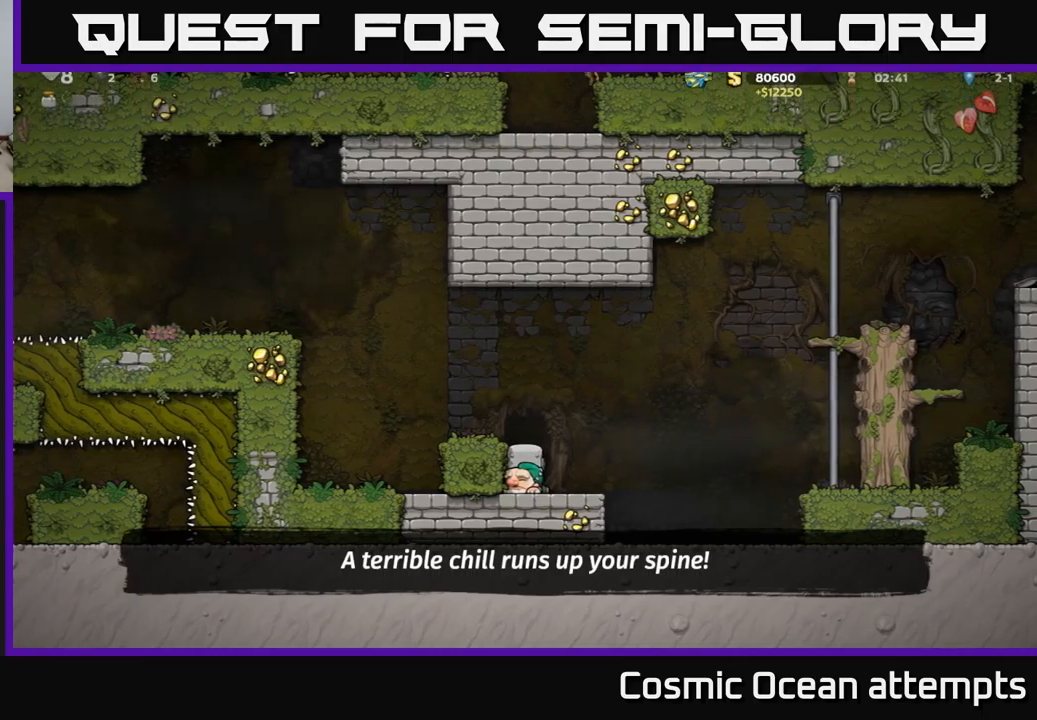
{"buttons": [], "left_stick": "center", "events": []}
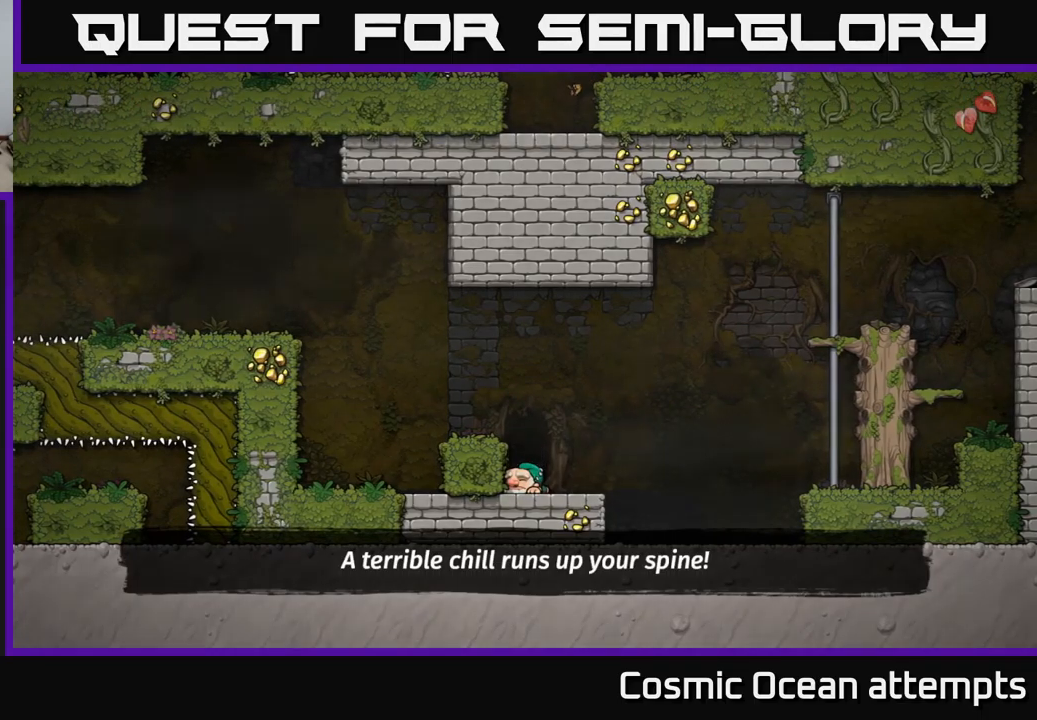
{"buttons": [], "left_stick": "center", "events": []}
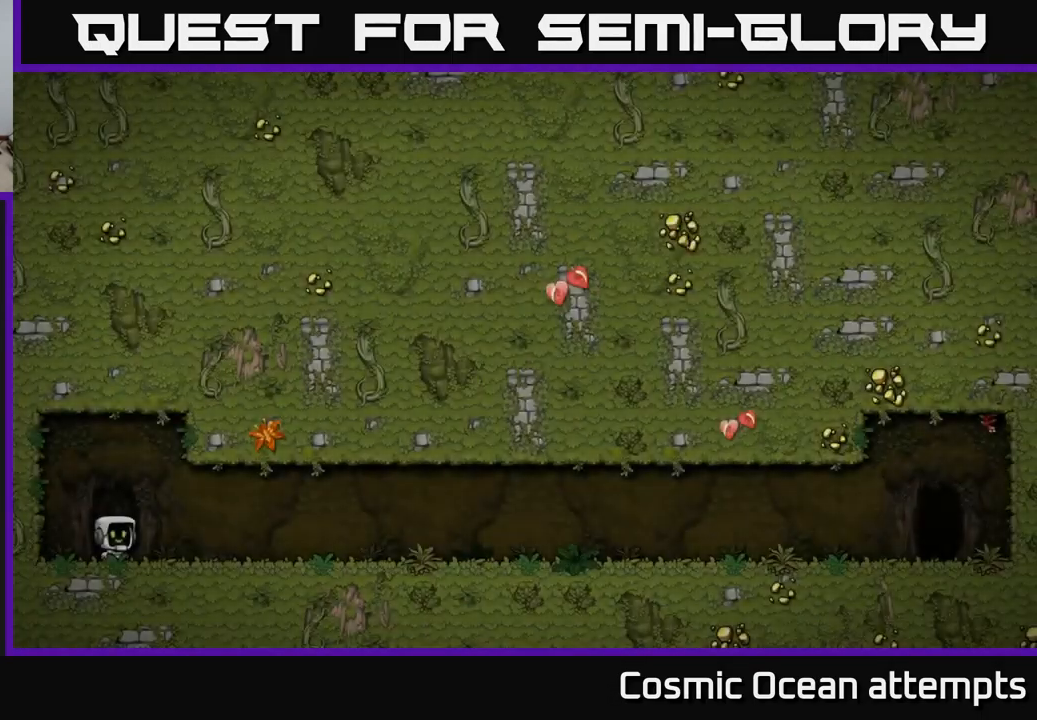
{"buttons": [], "left_stick": "center", "events": []}
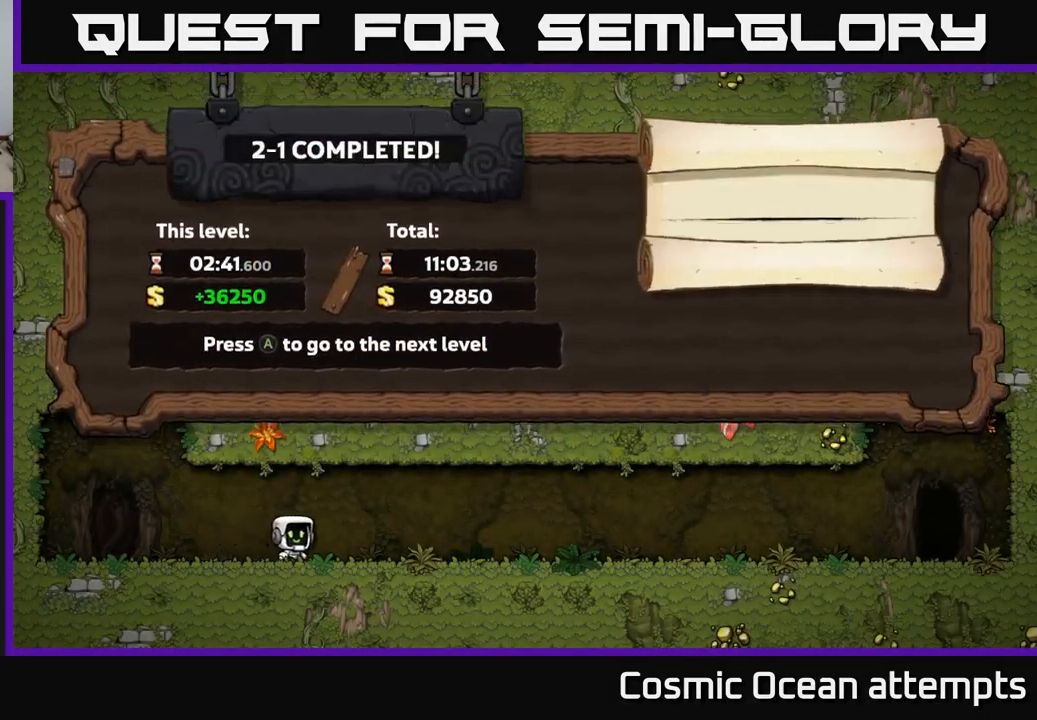
{"buttons": [], "left_stick": "center", "events": []}
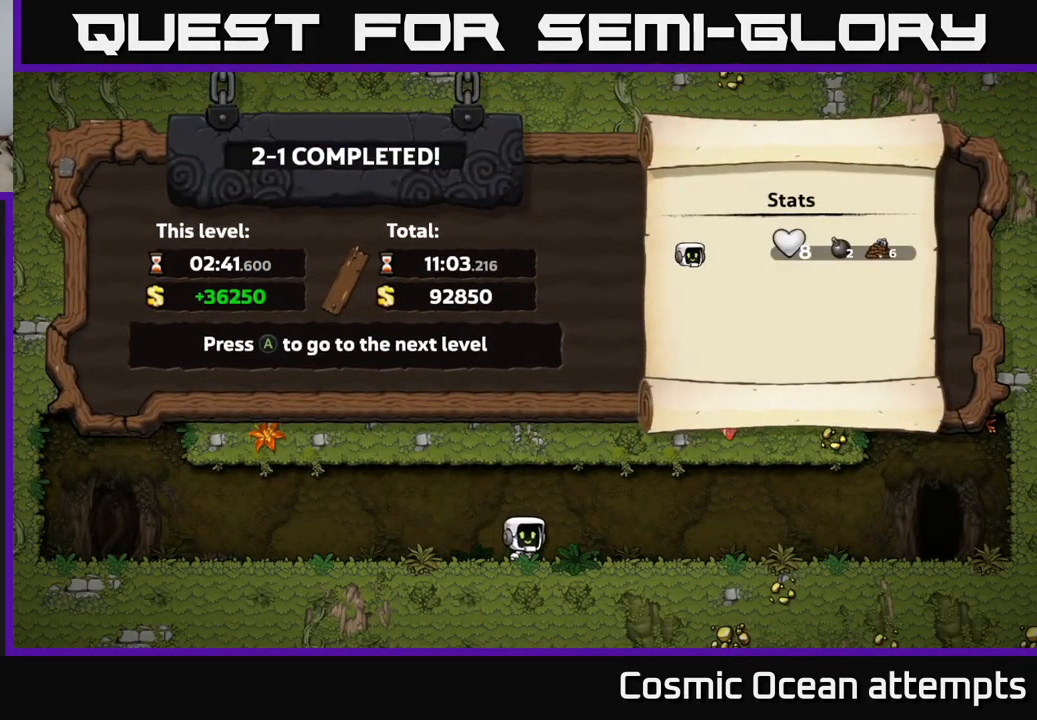
{"buttons": [], "left_stick": "center", "events": [[67, "A", "down"], [150, "A", "up"]]}
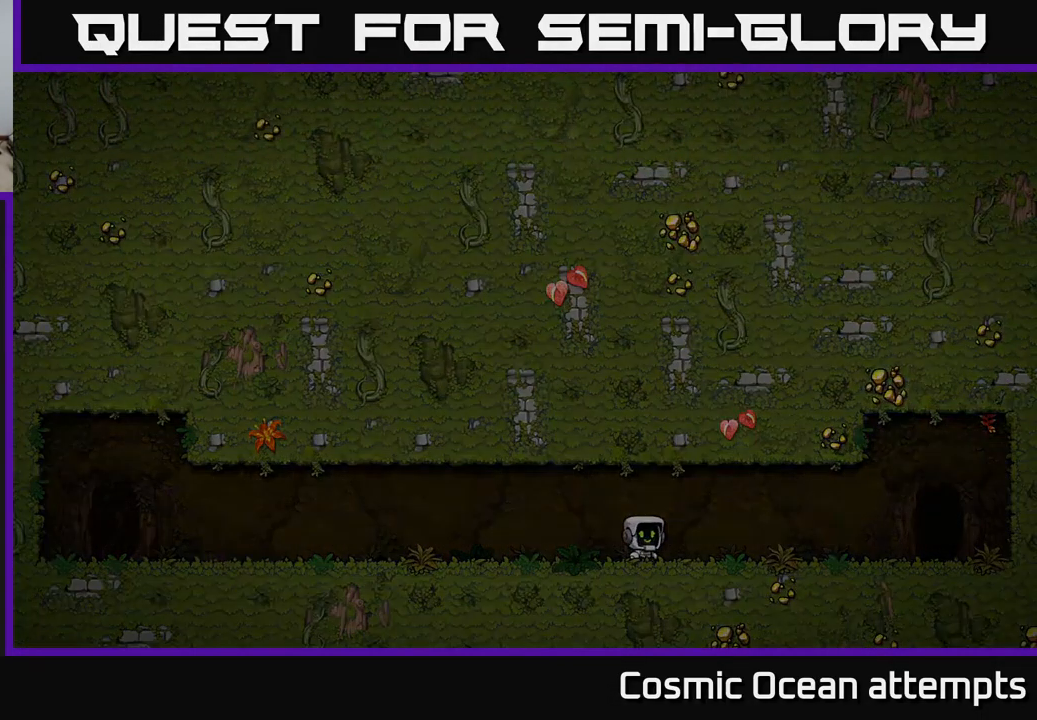
{"buttons": [], "left_stick": "center", "events": []}
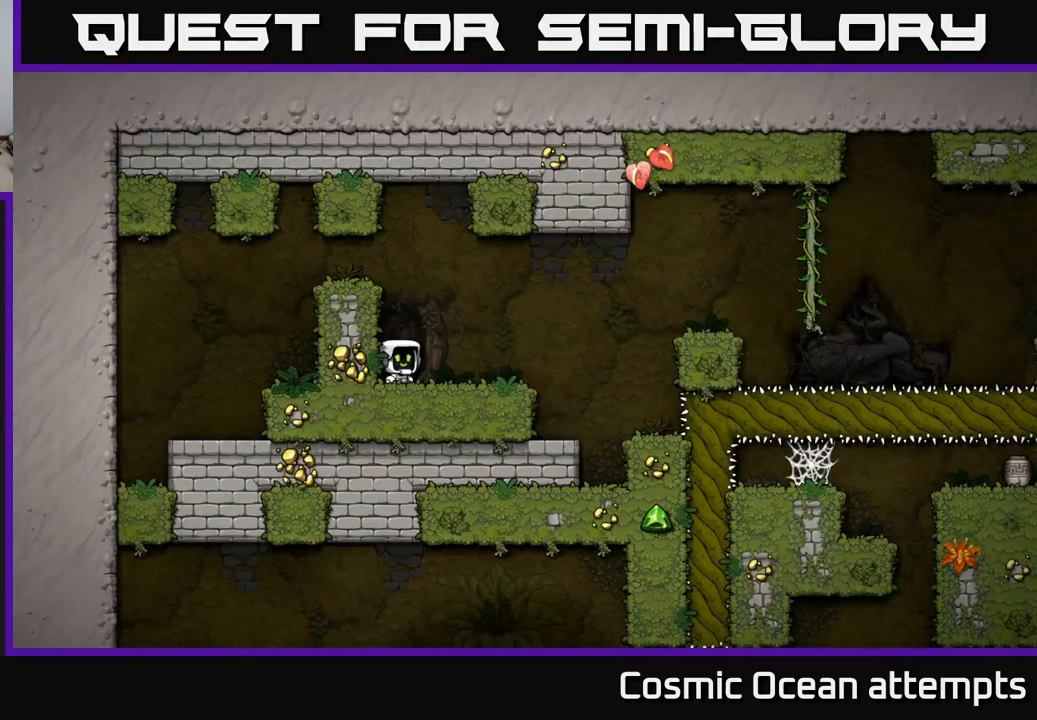
{"buttons": ["A", "DPAD_RIGHT"], "left_stick": "center", "events": [[234, "DPAD_RIGHT", "down"], [500, "A", "down"]]}
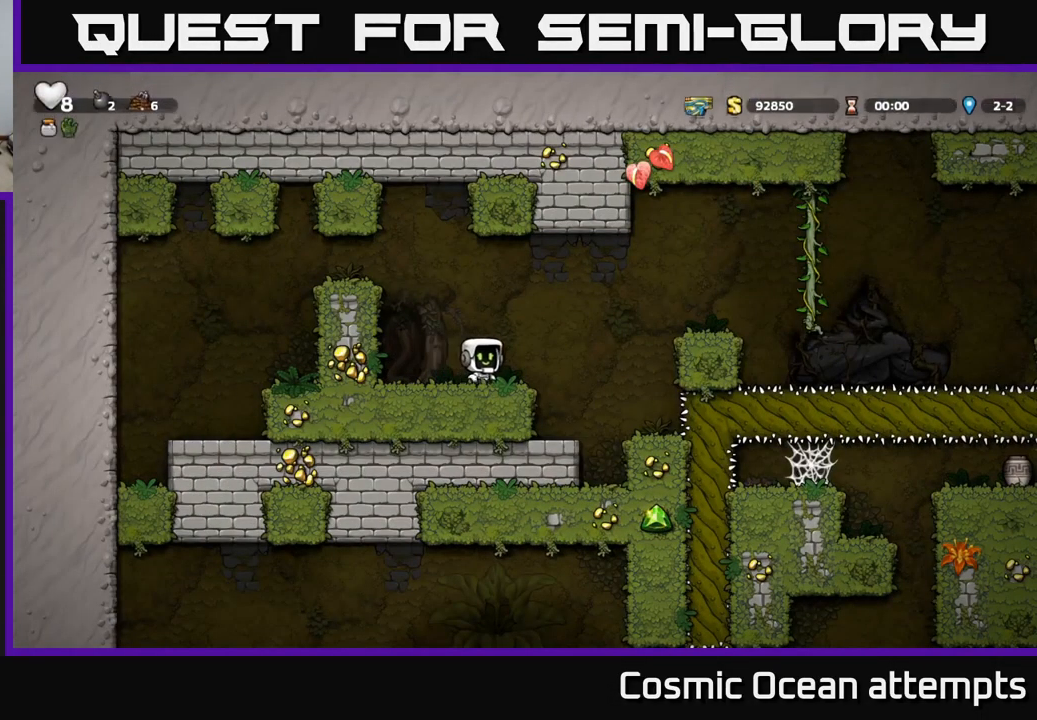
{"buttons": [], "left_stick": "center", "events": [[350, "A", "up"], [400, "DPAD_RIGHT", "up"]]}
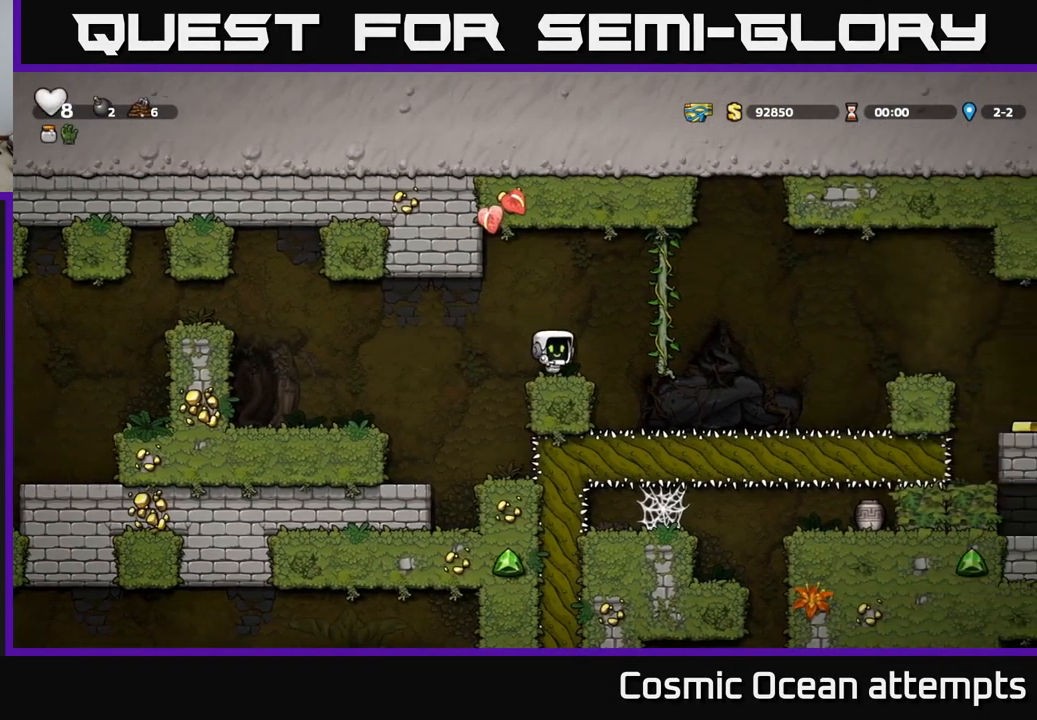
{"buttons": ["DPAD_DOWN"], "left_stick": "center", "events": [[67, "DPAD_RIGHT", "down"], [100, "A", "down"], [217, "DPAD_UP", "down"], [234, "A", "up"], [267, "DPAD_RIGHT", "up"], [367, "DPAD_UP", "up"], [417, "DPAD_DOWN", "down"]]}
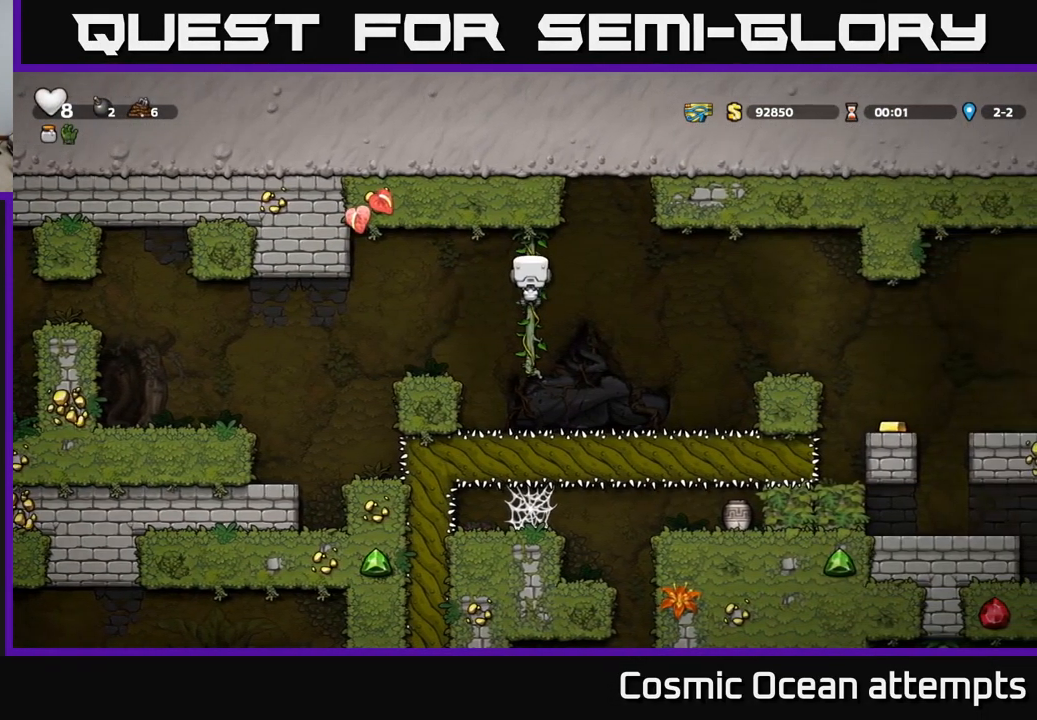
{"buttons": ["A", "DPAD_RIGHT"], "left_stick": "center", "events": [[100, "DPAD_DOWN", "up"], [267, "DPAD_RIGHT", "down"], [301, "A", "down"]]}
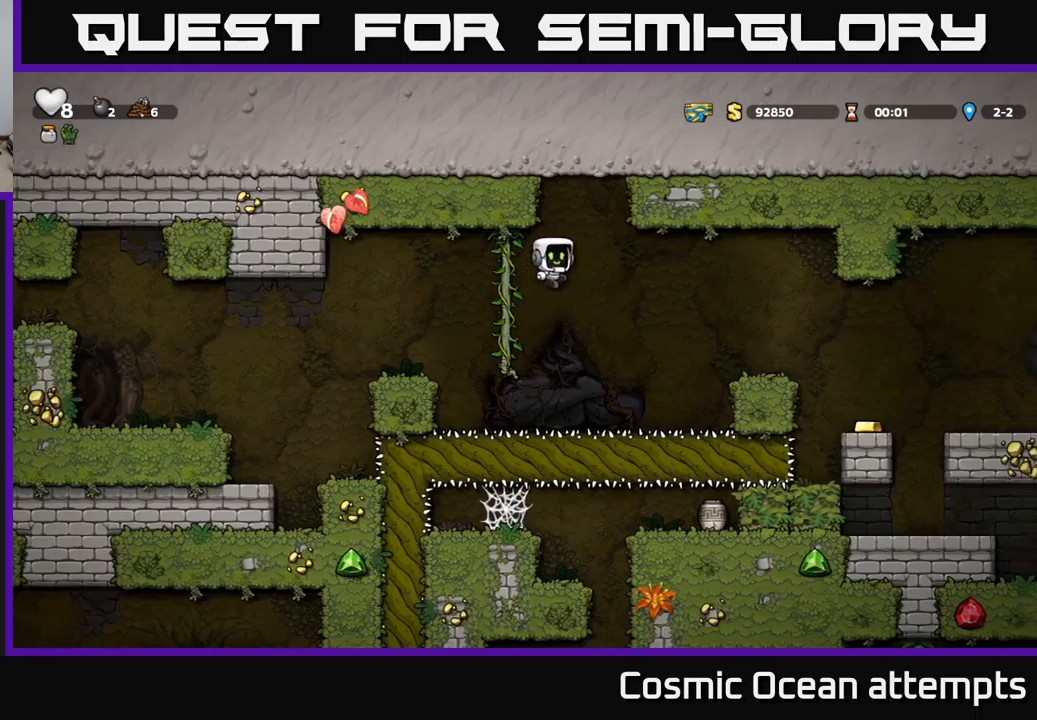
{"buttons": ["DPAD_RIGHT"], "left_stick": "center", "events": [[33, "A", "up"]]}
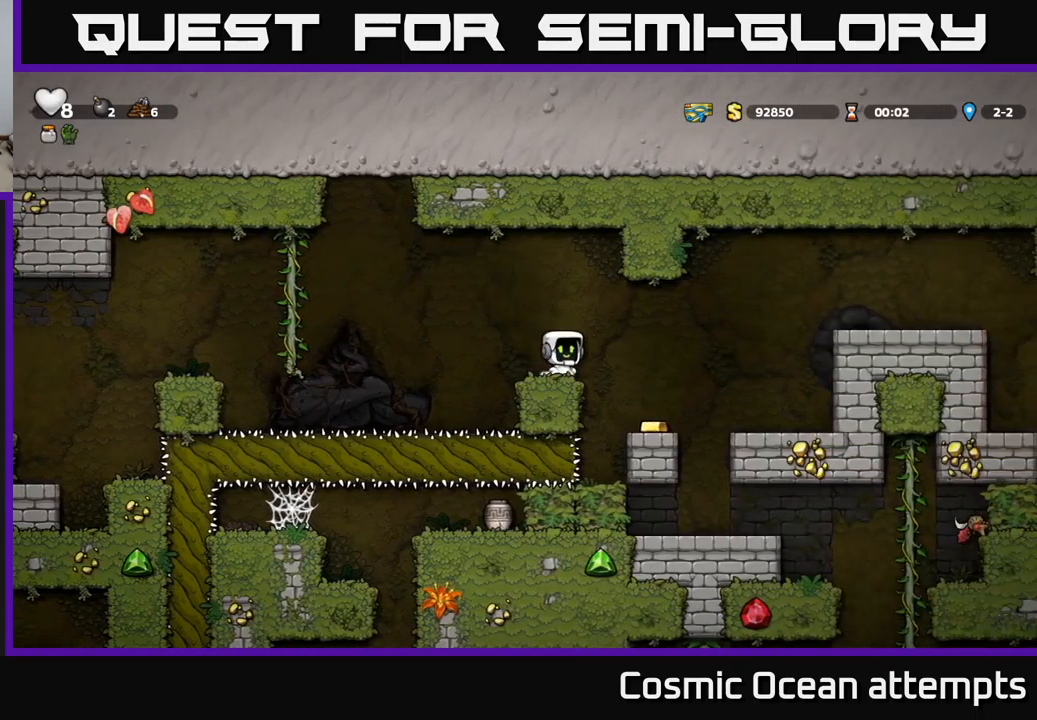
{"buttons": ["A", "DPAD_RIGHT"], "left_stick": "center", "events": [[83, "DPAD_RIGHT", "up"], [350, "DPAD_RIGHT", "down"], [433, "A", "down"]]}
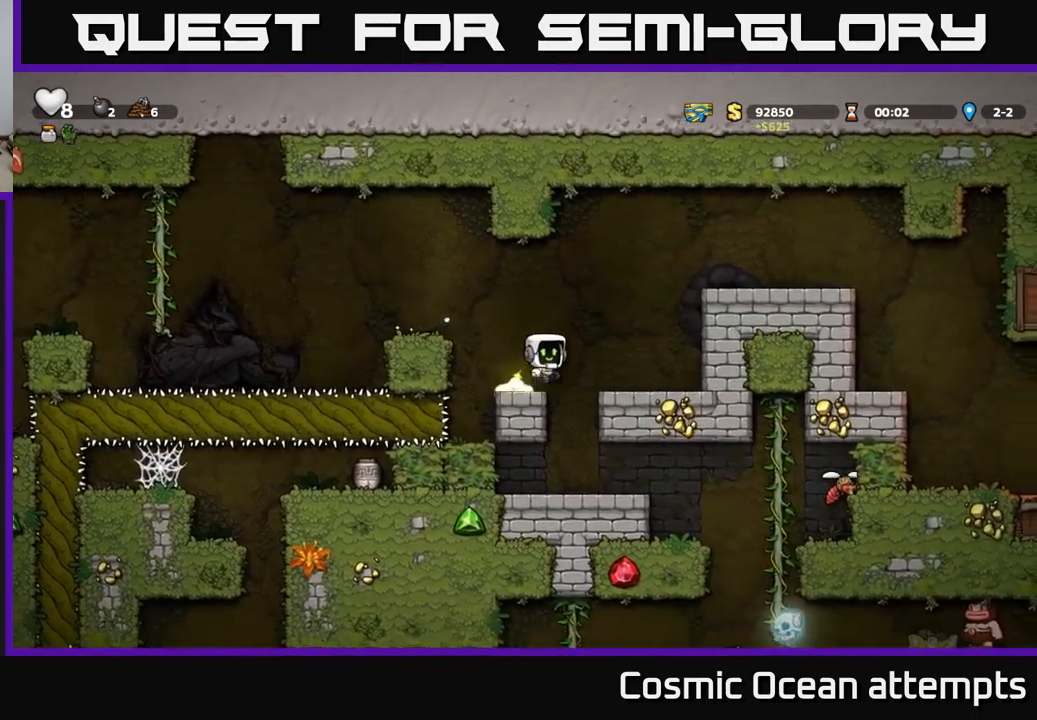
{"buttons": ["DPAD_RIGHT"], "left_stick": "center", "events": [[183, "A", "up"], [350, "A", "down"], [500, "A", "up"]]}
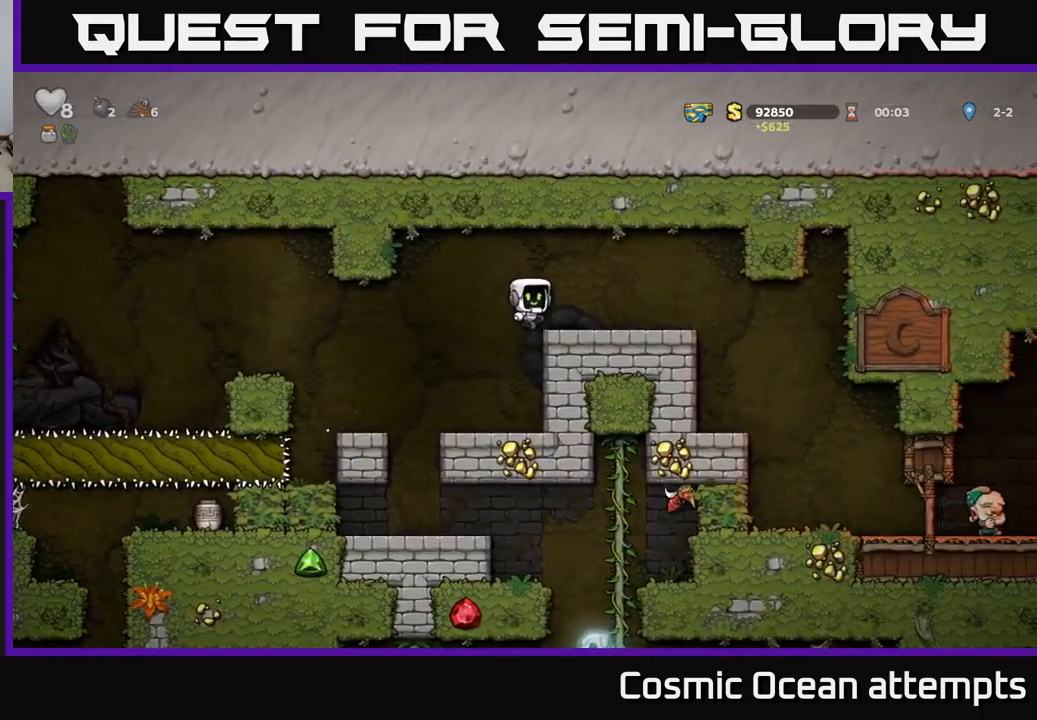
{"buttons": [], "left_stick": "center", "events": [[483, "DPAD_RIGHT", "up"]]}
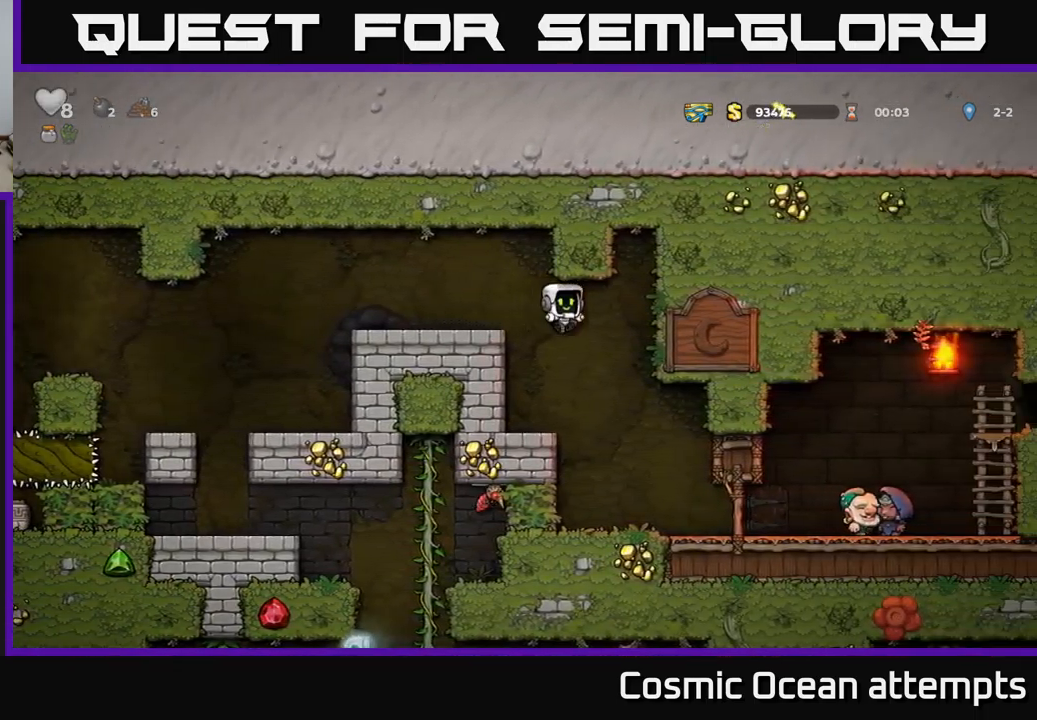
{"buttons": ["DPAD_RIGHT"], "left_stick": "center", "events": [[67, "DPAD_LEFT", "down"], [200, "DPAD_LEFT", "up"], [350, "DPAD_RIGHT", "down"]]}
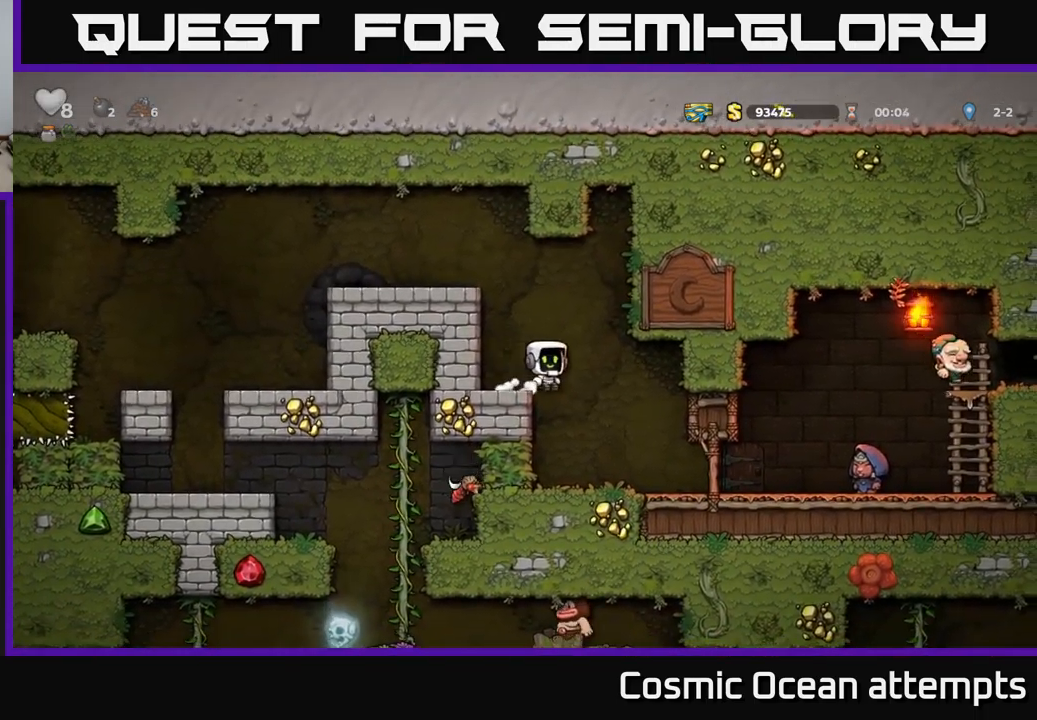
{"buttons": ["DPAD_RIGHT"], "left_stick": "center", "events": [[167, "DPAD_RIGHT", "up"], [450, "DPAD_RIGHT", "down"]]}
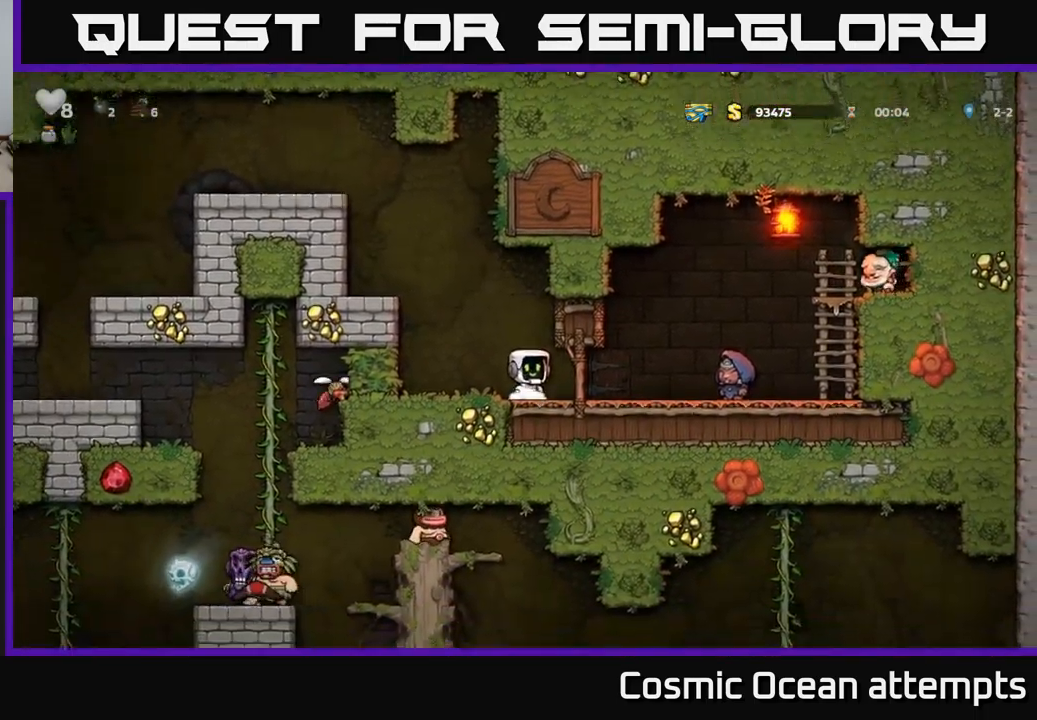
{"buttons": ["A"], "left_stick": "center", "events": [[150, "DPAD_RIGHT", "up"], [483, "A", "down"]]}
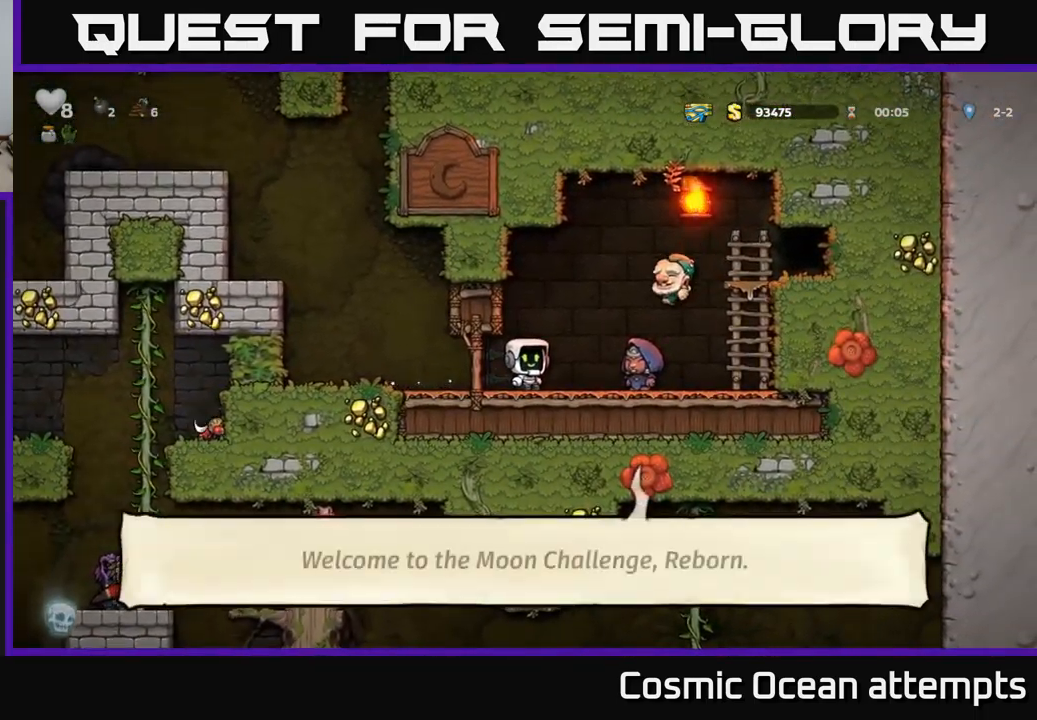
{"buttons": [], "left_stick": "center", "events": [[150, "A", "up"], [167, "DPAD_RIGHT", "down"], [267, "DPAD_RIGHT", "up"]]}
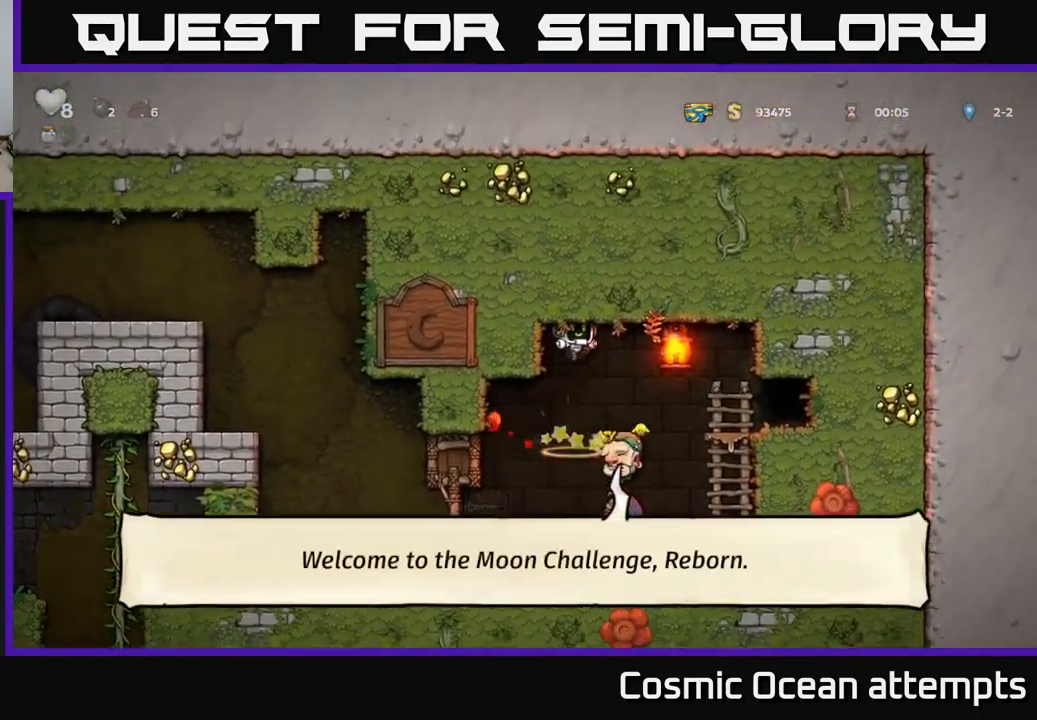
{"buttons": [], "left_stick": "center", "events": []}
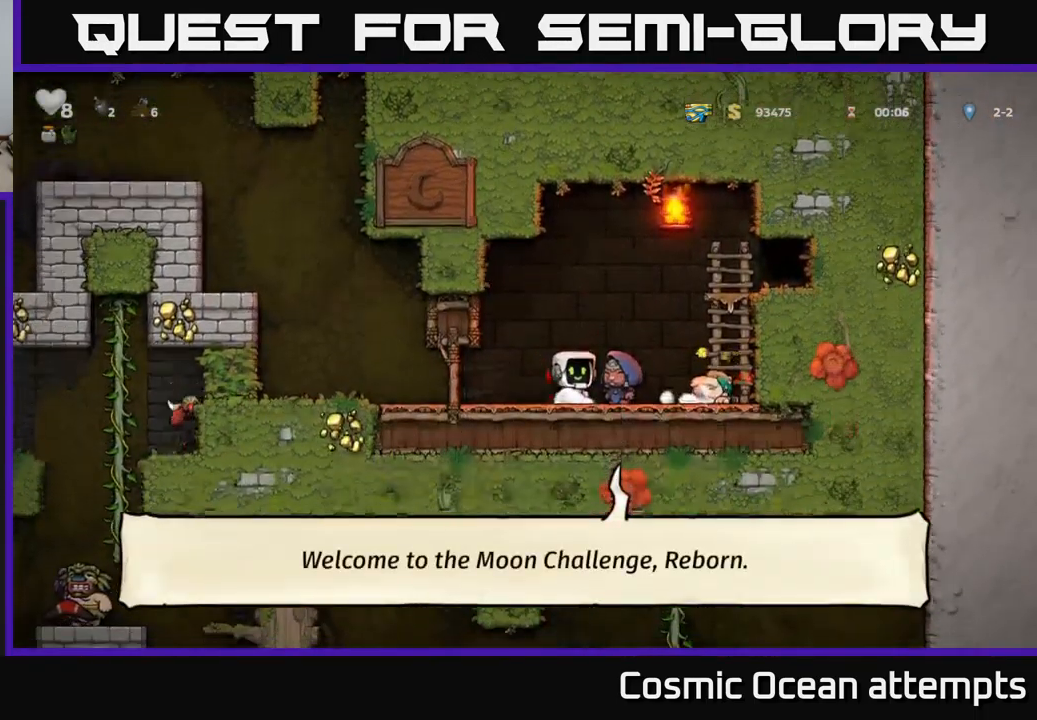
{"buttons": [], "left_stick": "center", "events": [[250, "DPAD_RIGHT", "down"], [350, "DPAD_RIGHT", "up"], [384, "L2", "down"], [500, "L2", "up"]]}